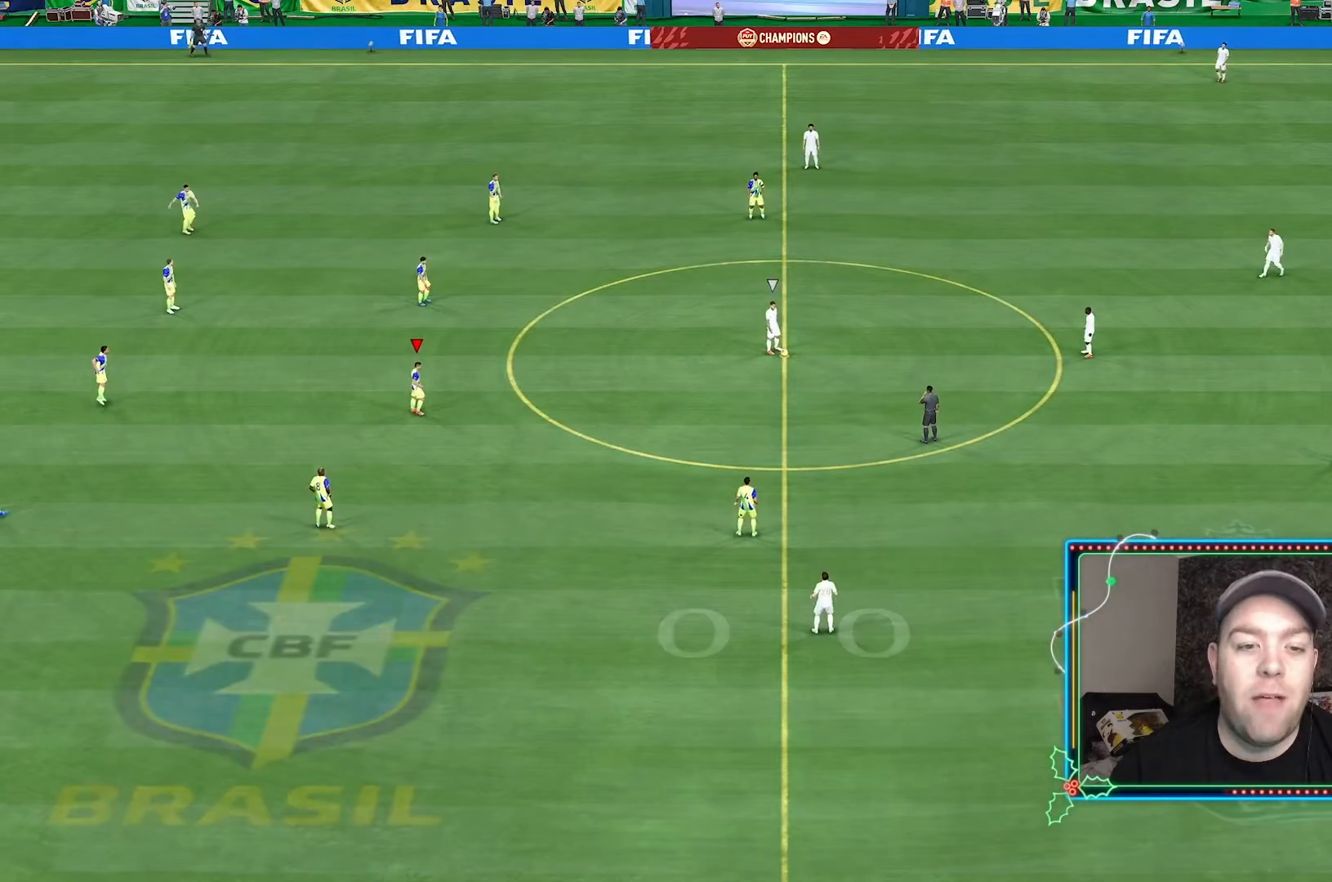
Gameplay with a controller (Xbox layout); each line is a JSON object with the inputs held at the frame after it. "events" lists button and stick changes between this image and that frame as [ms after this image, input, new state], when the widget could be followed in between. Not read: L3 R3.
{"buttons": ["DPAD_LEFT"], "left_stick": "center", "right_stick": "center", "events": [[433, "DPAD_LEFT", "down"]]}
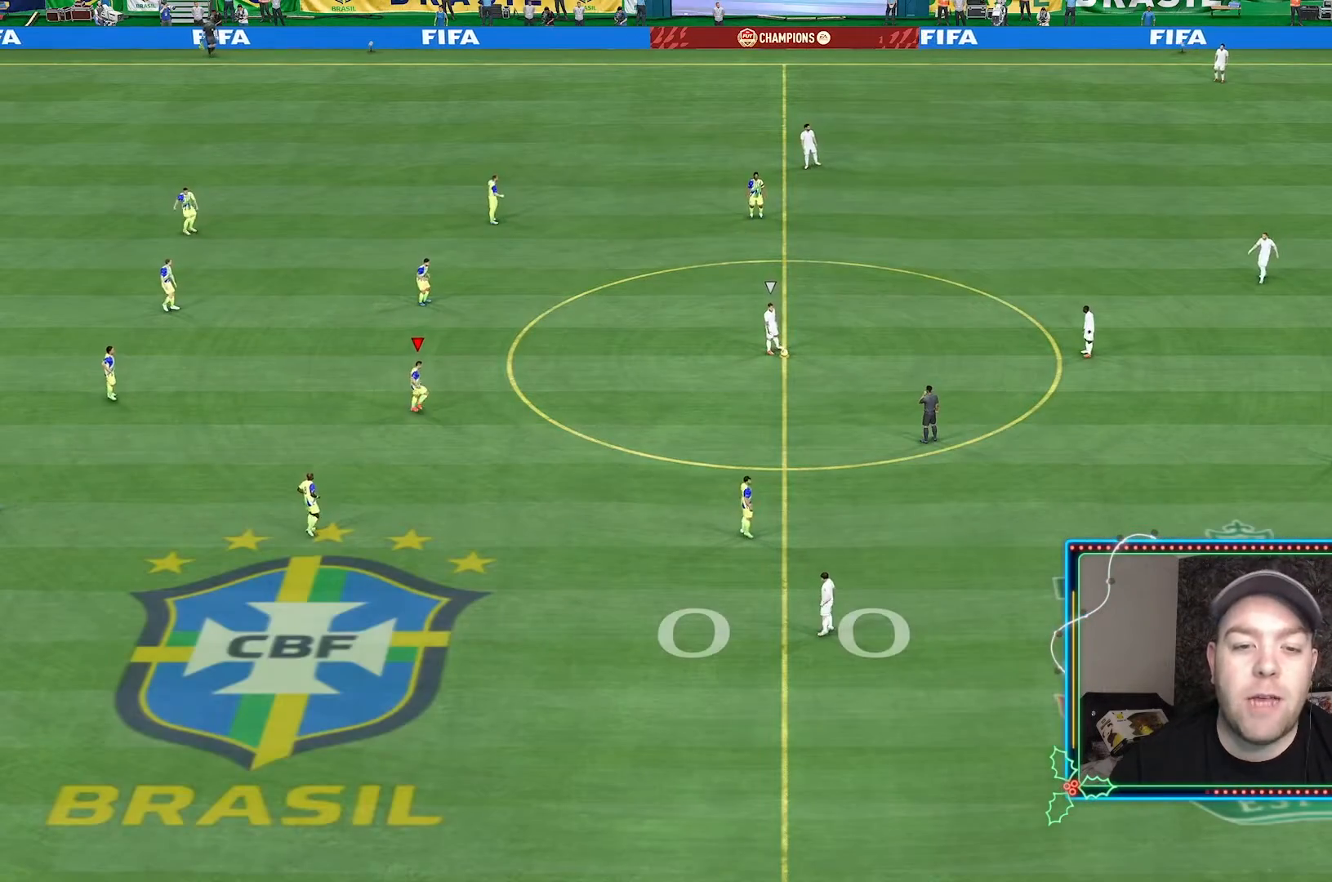
{"buttons": [], "left_stick": "center", "right_stick": "center", "events": [[67, "DPAD_LEFT", "up"], [133, "DPAD_LEFT", "down"], [267, "DPAD_LEFT", "up"]]}
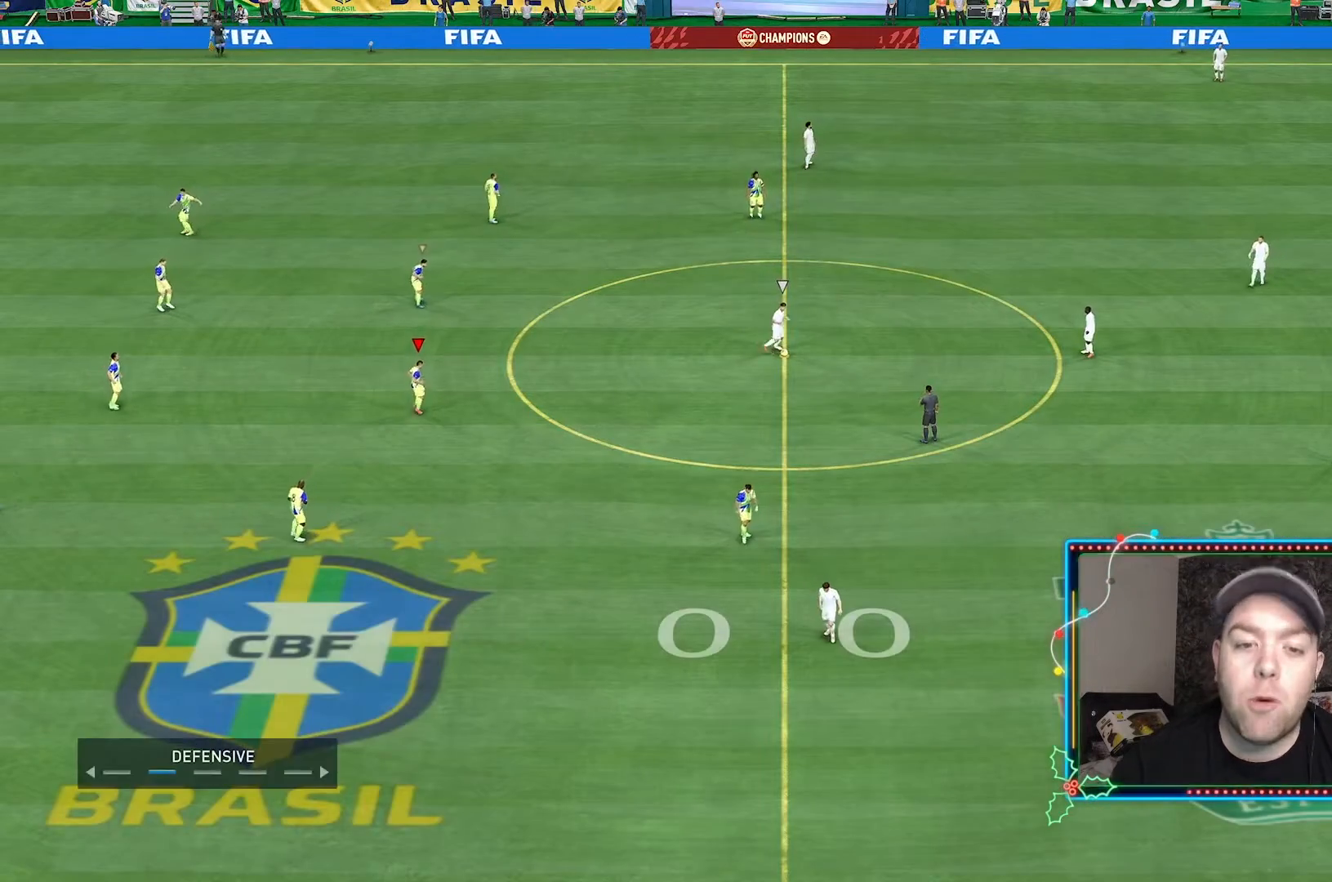
{"buttons": ["R2"], "left_stick": "up-right", "right_stick": "center", "events": [[267, "left_stick", "up-right"], [433, "R2", "down"]]}
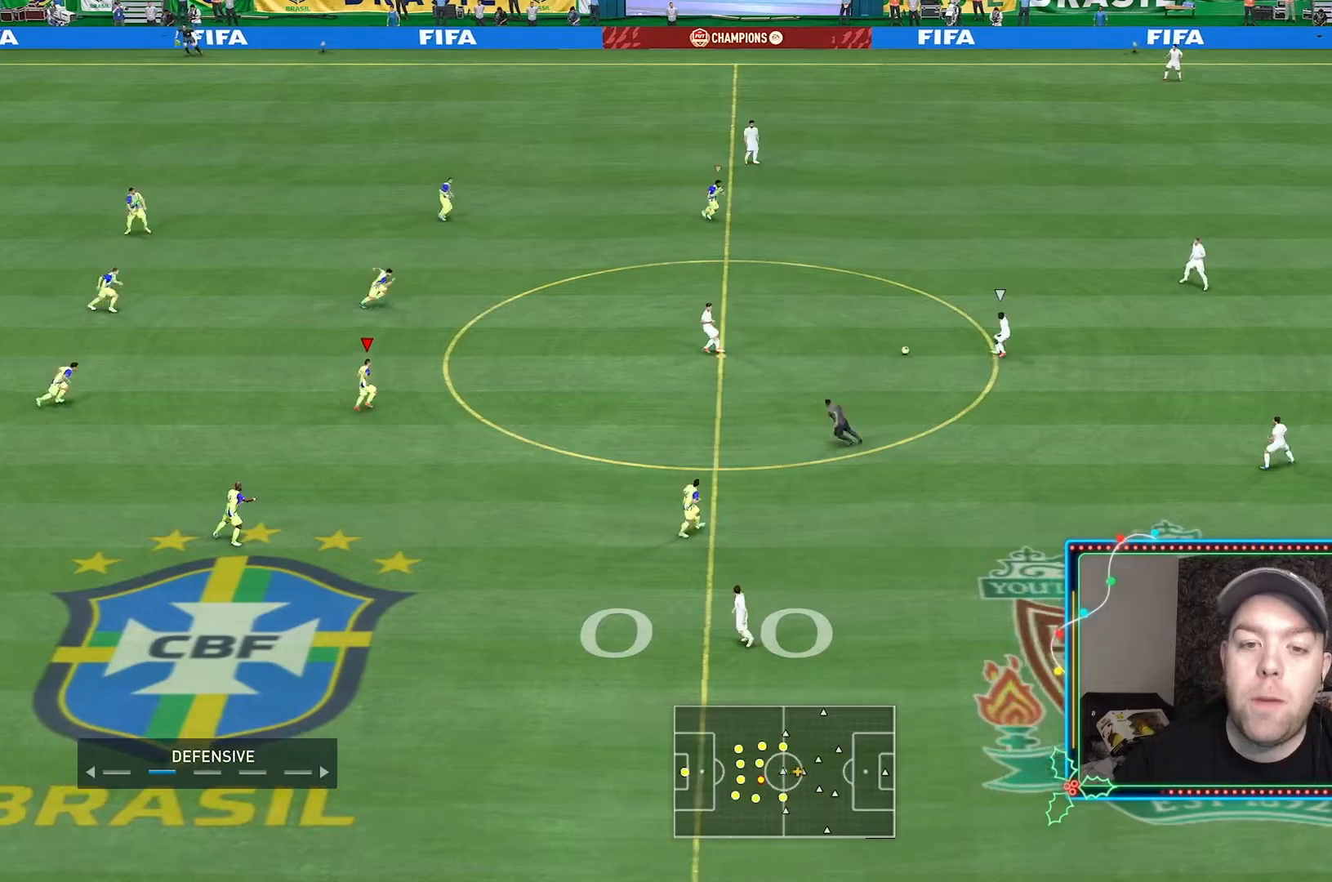
{"buttons": ["R2"], "left_stick": "up-right", "right_stick": "center", "events": []}
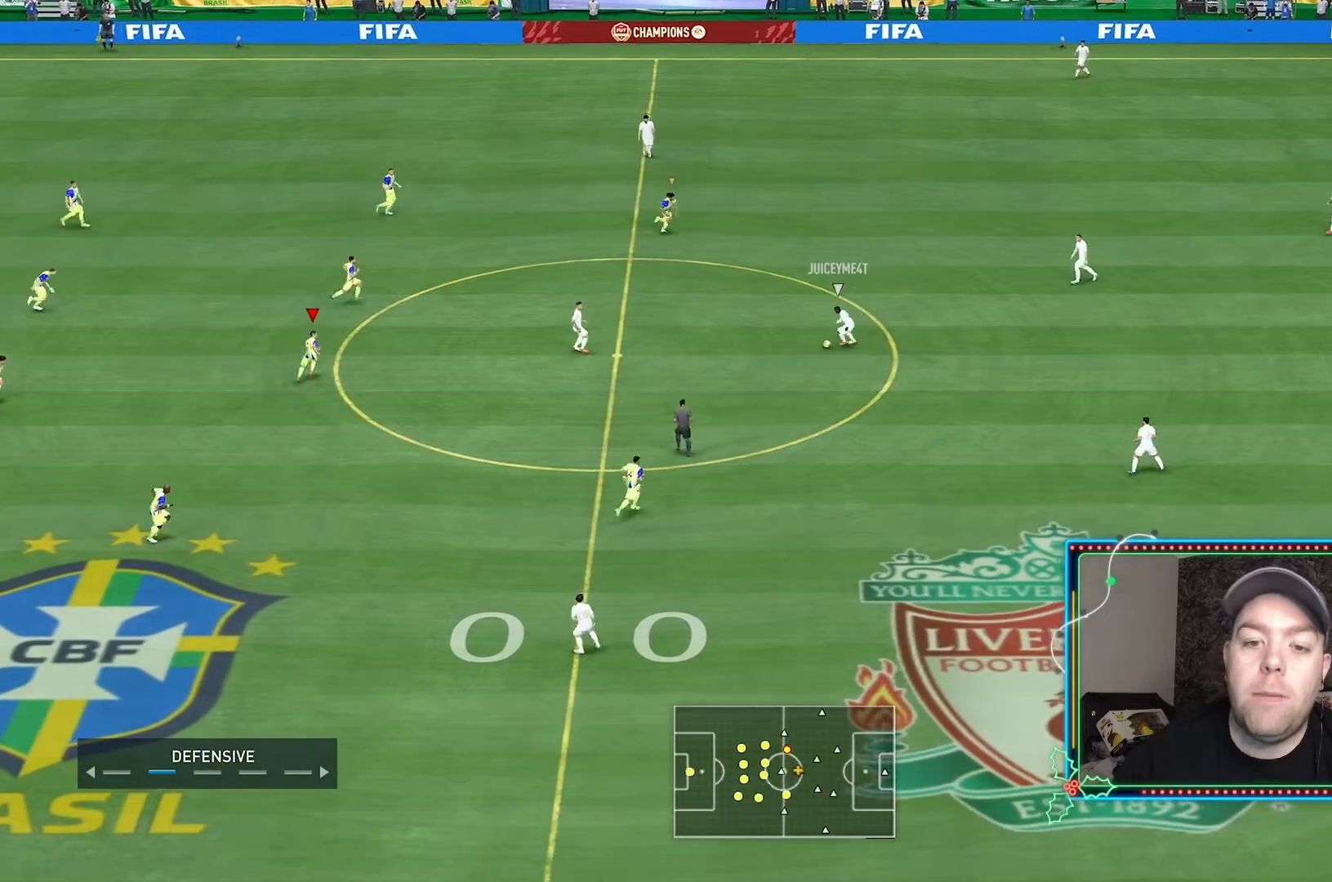
{"buttons": ["L2", "R2"], "left_stick": "down-right", "right_stick": "center", "events": [[33, "L1", "down"], [167, "L1", "up"], [167, "L2", "down"], [167, "left_stick", "right"], [467, "left_stick", "down-right"]]}
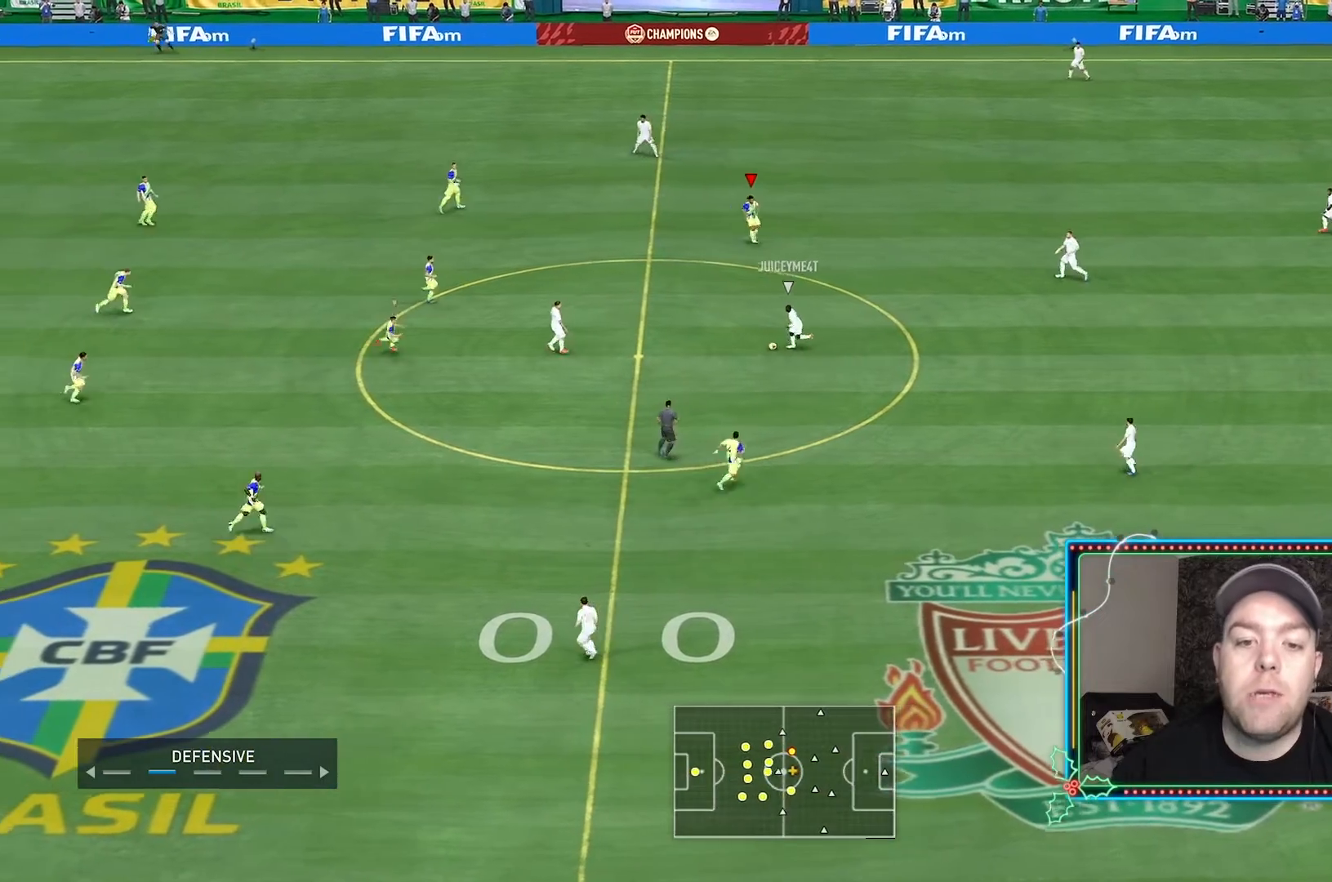
{"buttons": ["L2", "R2"], "left_stick": "down-right", "right_stick": "center", "events": []}
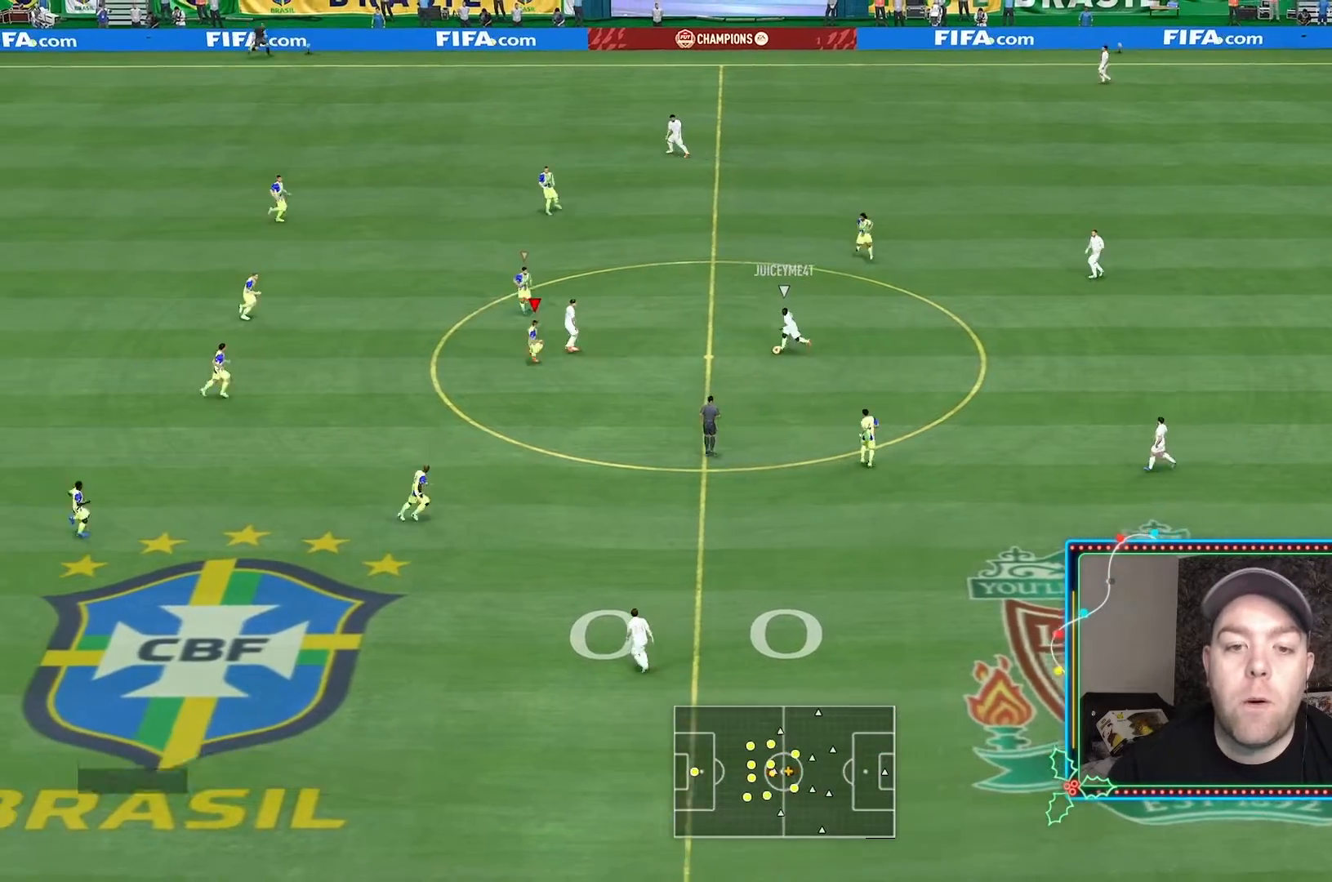
{"buttons": ["L2", "R2"], "left_stick": "right", "right_stick": "center", "events": [[333, "left_stick", "right"]]}
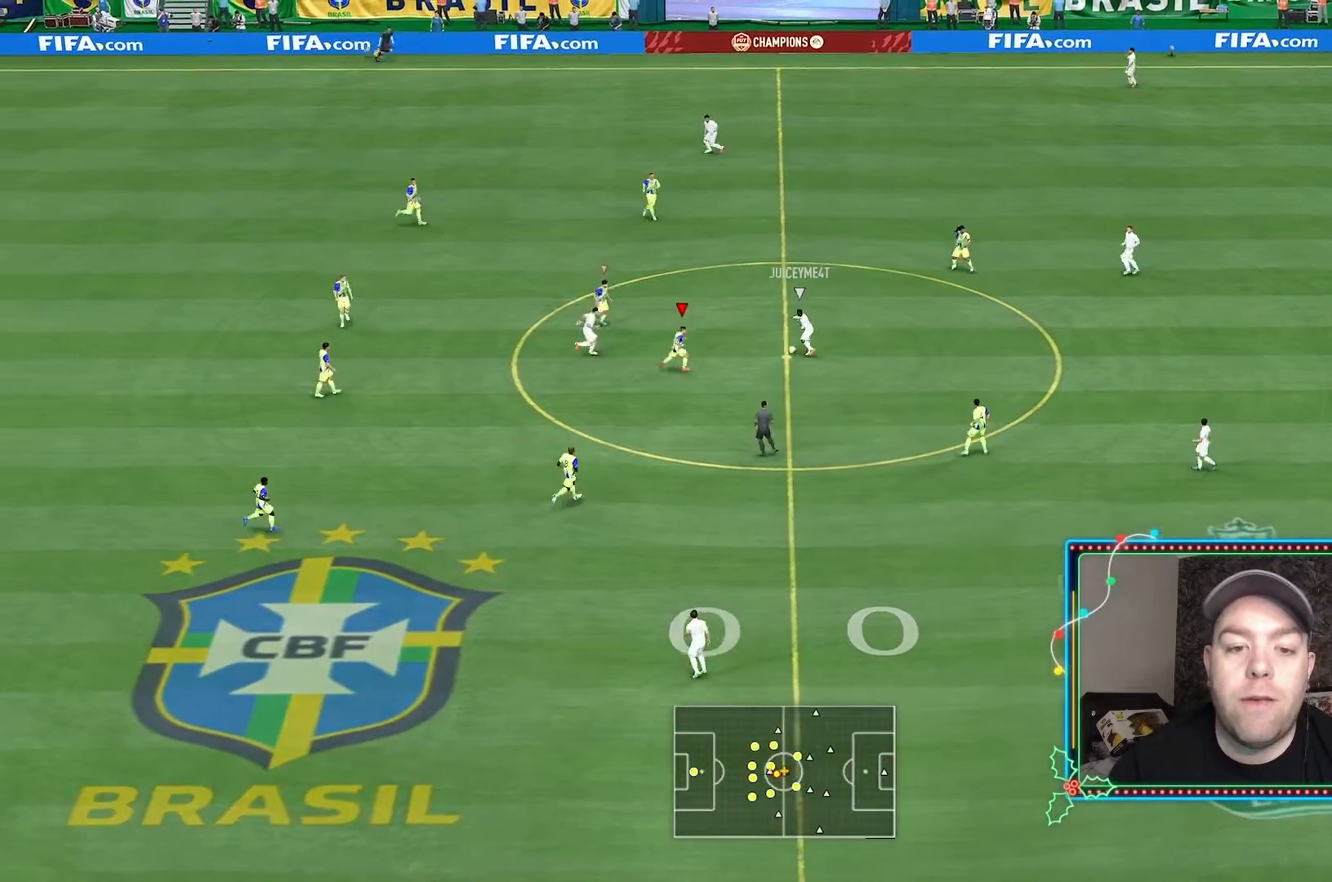
{"buttons": ["L2", "R2"], "left_stick": "up-right", "right_stick": "center", "events": [[100, "B", "down"], [100, "left_stick", "up-right"], [233, "B", "up"]]}
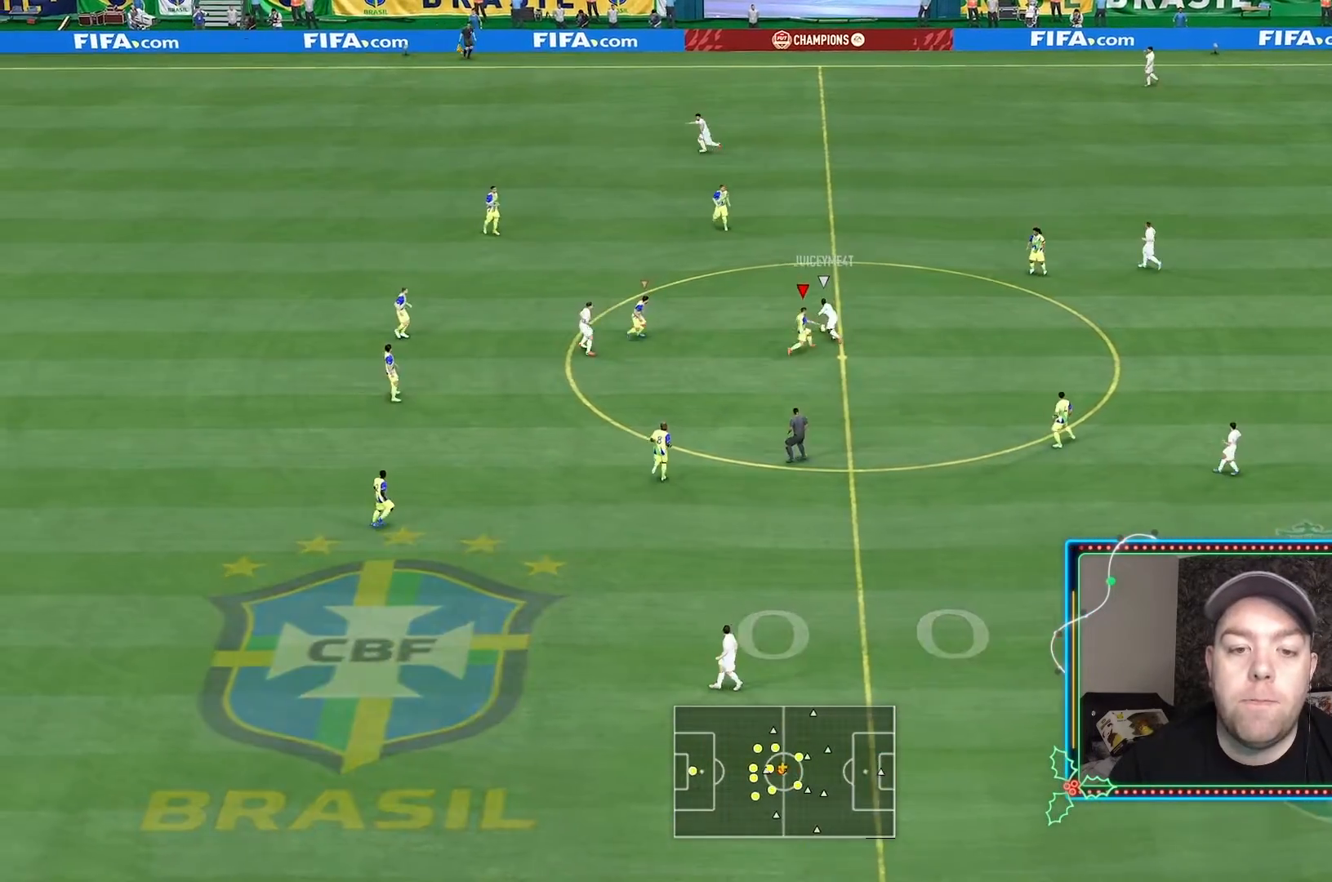
{"buttons": [], "left_stick": "down-right", "right_stick": "center", "events": [[100, "L2", "up"], [100, "R2", "up"], [100, "Y", "down"], [100, "left_stick", "down-right"], [200, "Y", "up"]]}
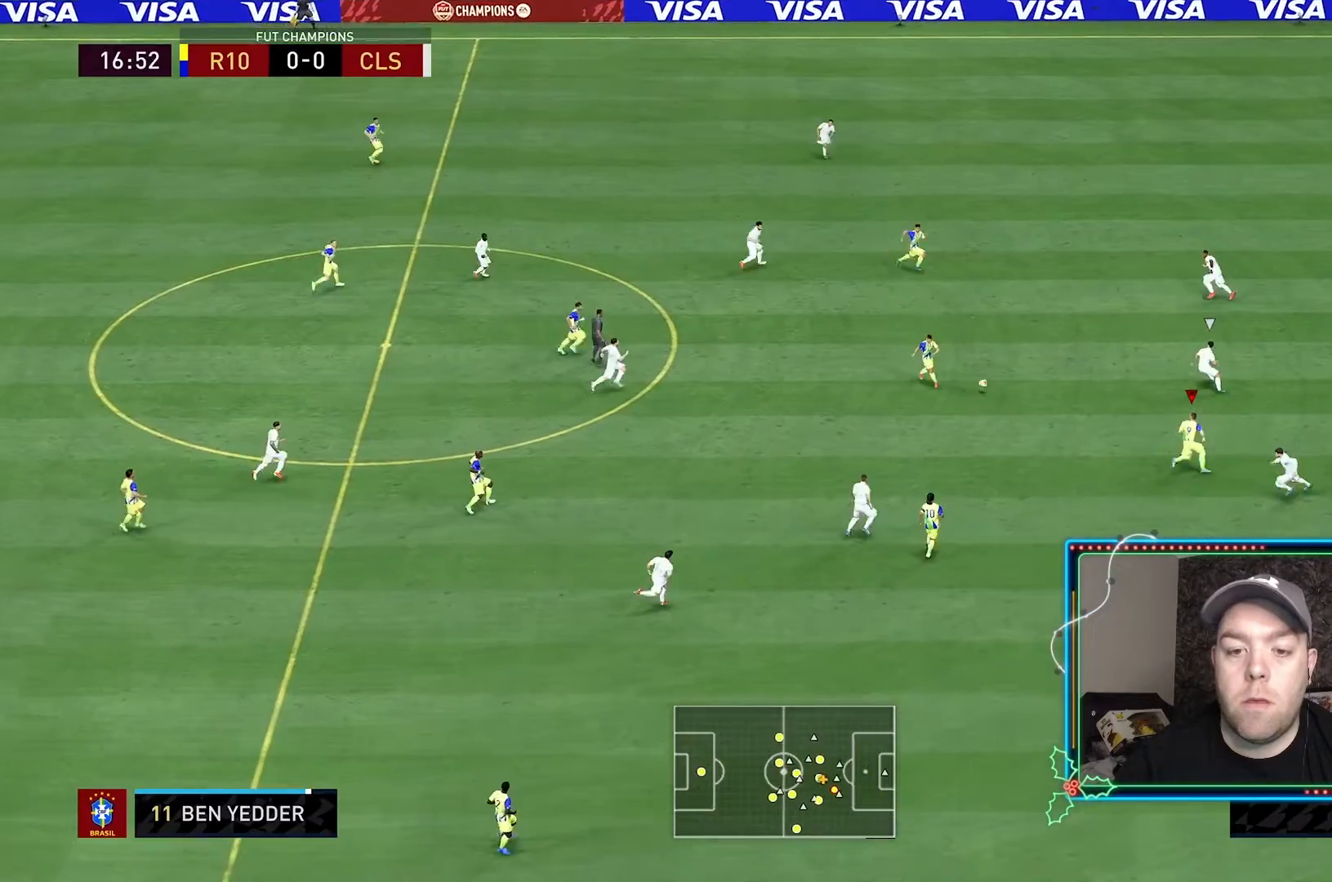
{"buttons": ["R2"], "left_stick": "right", "right_stick": "center", "events": [[100, "R2", "down"], [333, "left_stick", "right"]]}
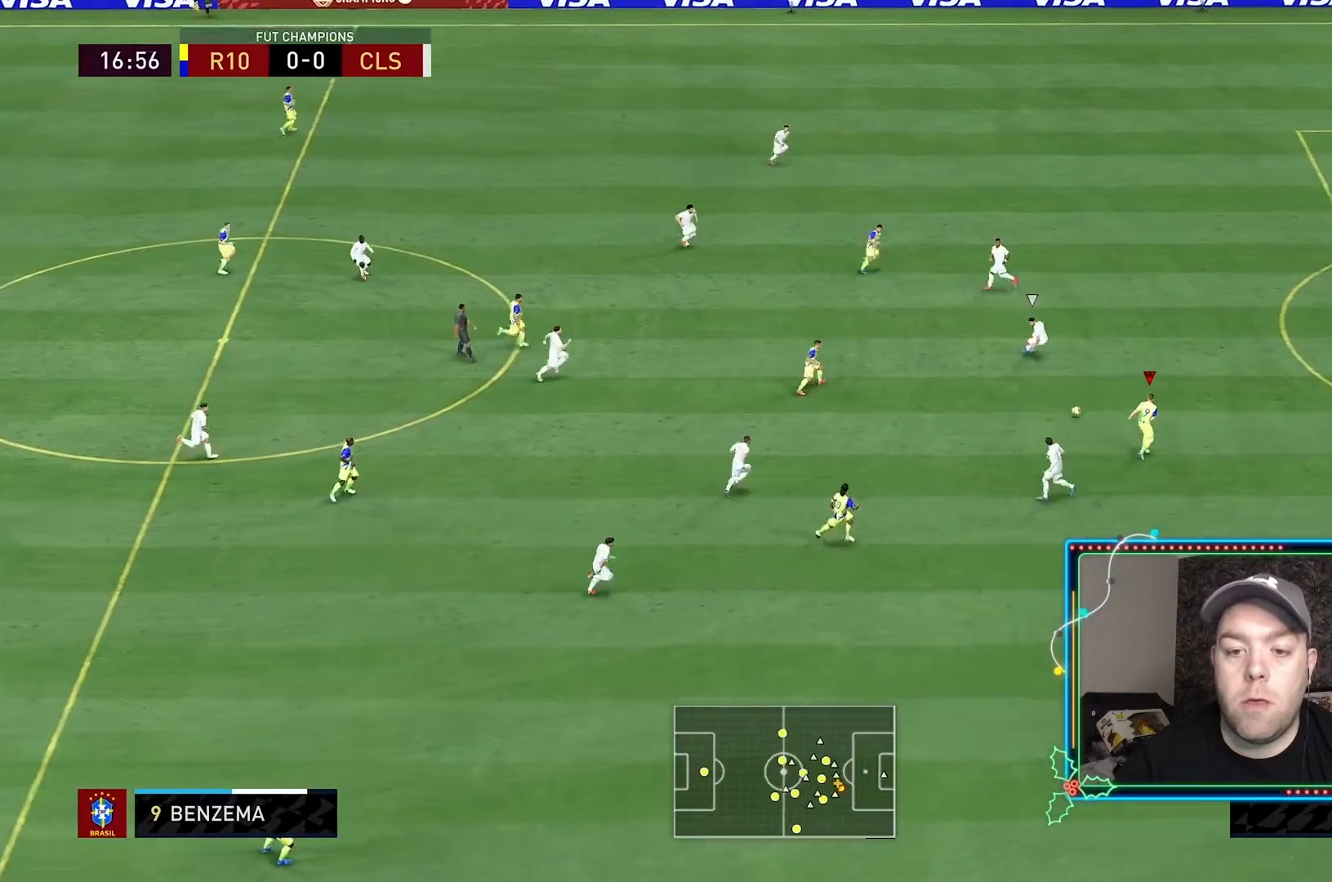
{"buttons": ["R2"], "left_stick": "right", "right_stick": "center", "events": []}
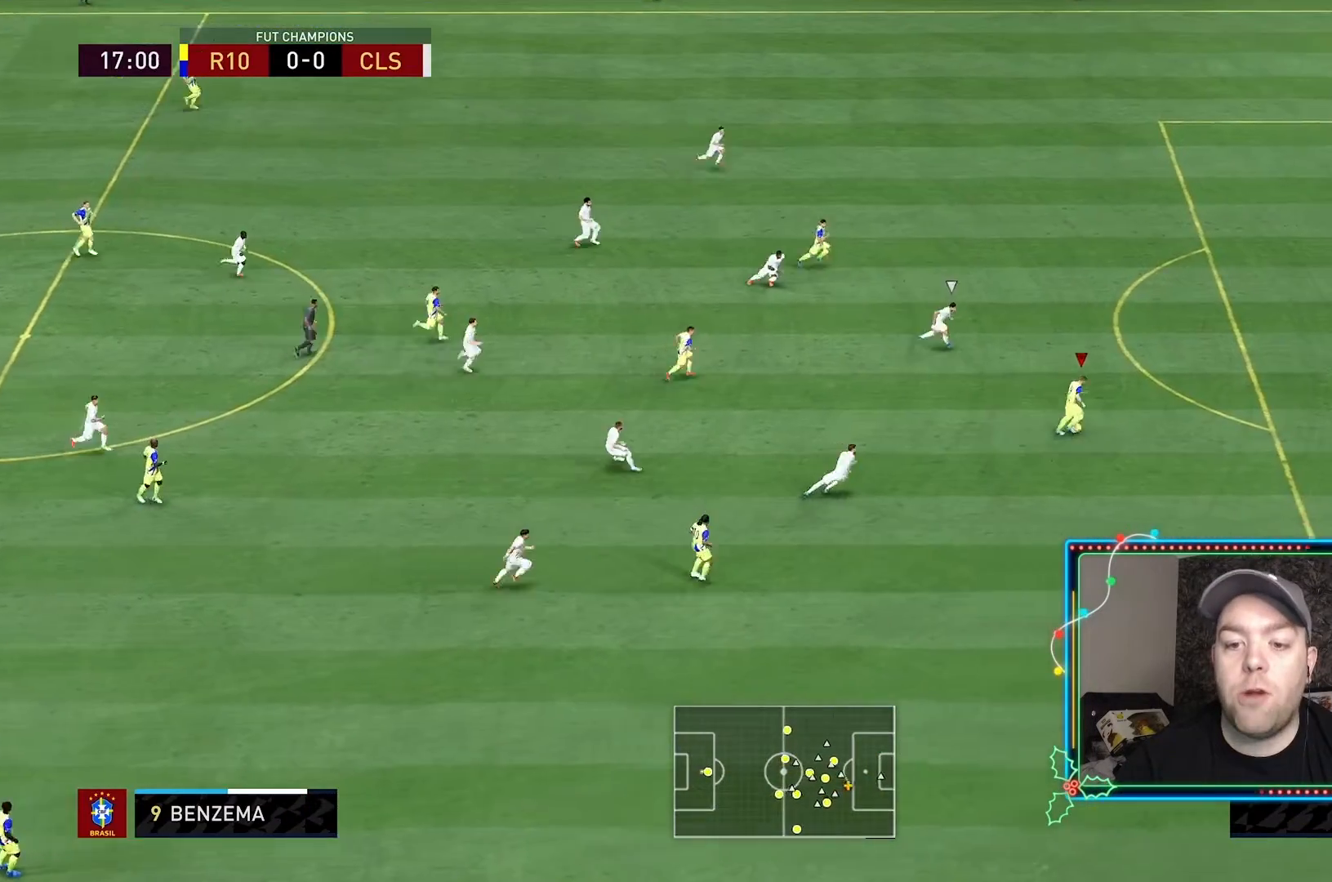
{"buttons": [], "left_stick": "right", "right_stick": "center", "events": [[33, "R2", "up"]]}
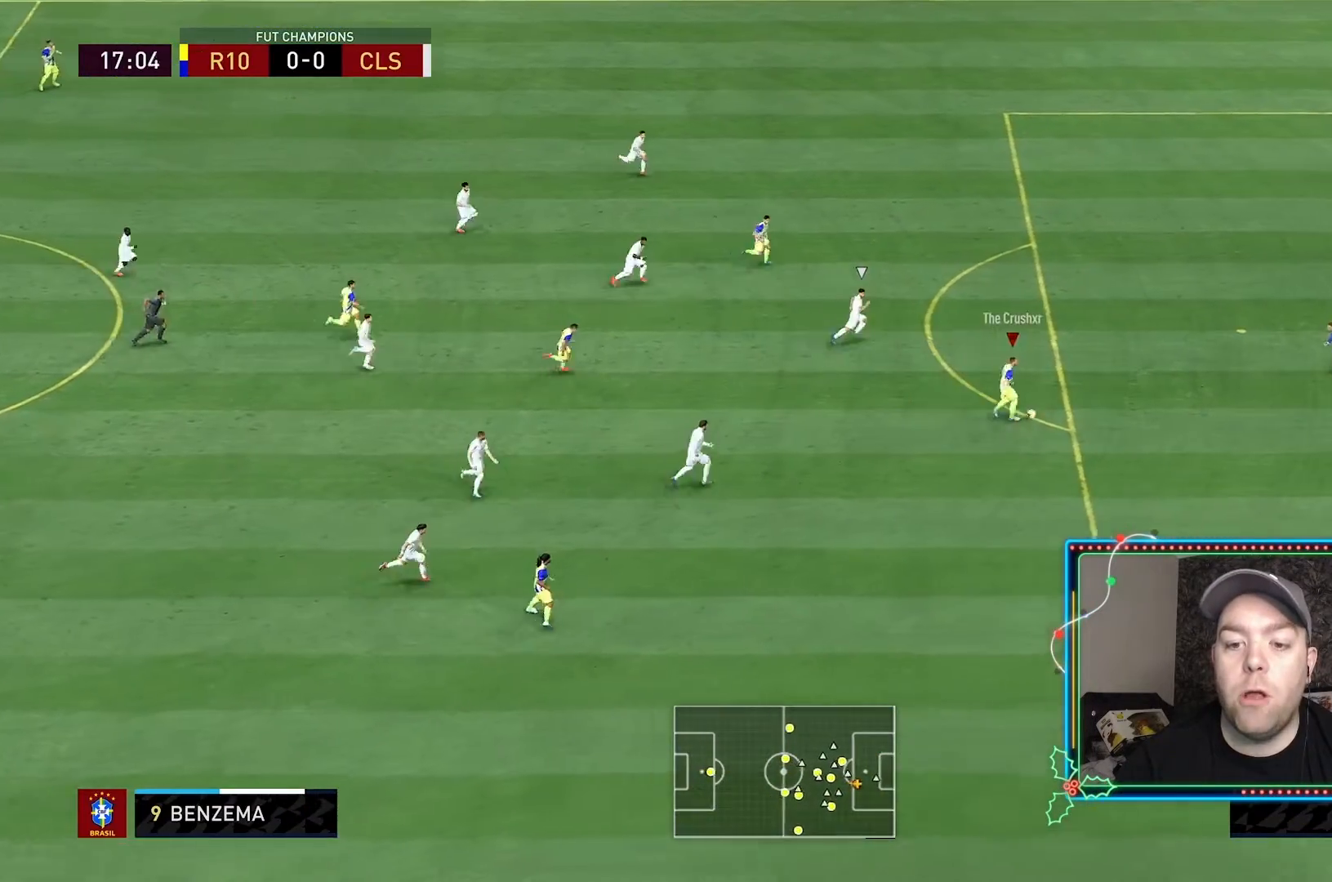
{"buttons": [], "left_stick": "up-right", "right_stick": "center", "events": [[167, "left_stick", "up-right"]]}
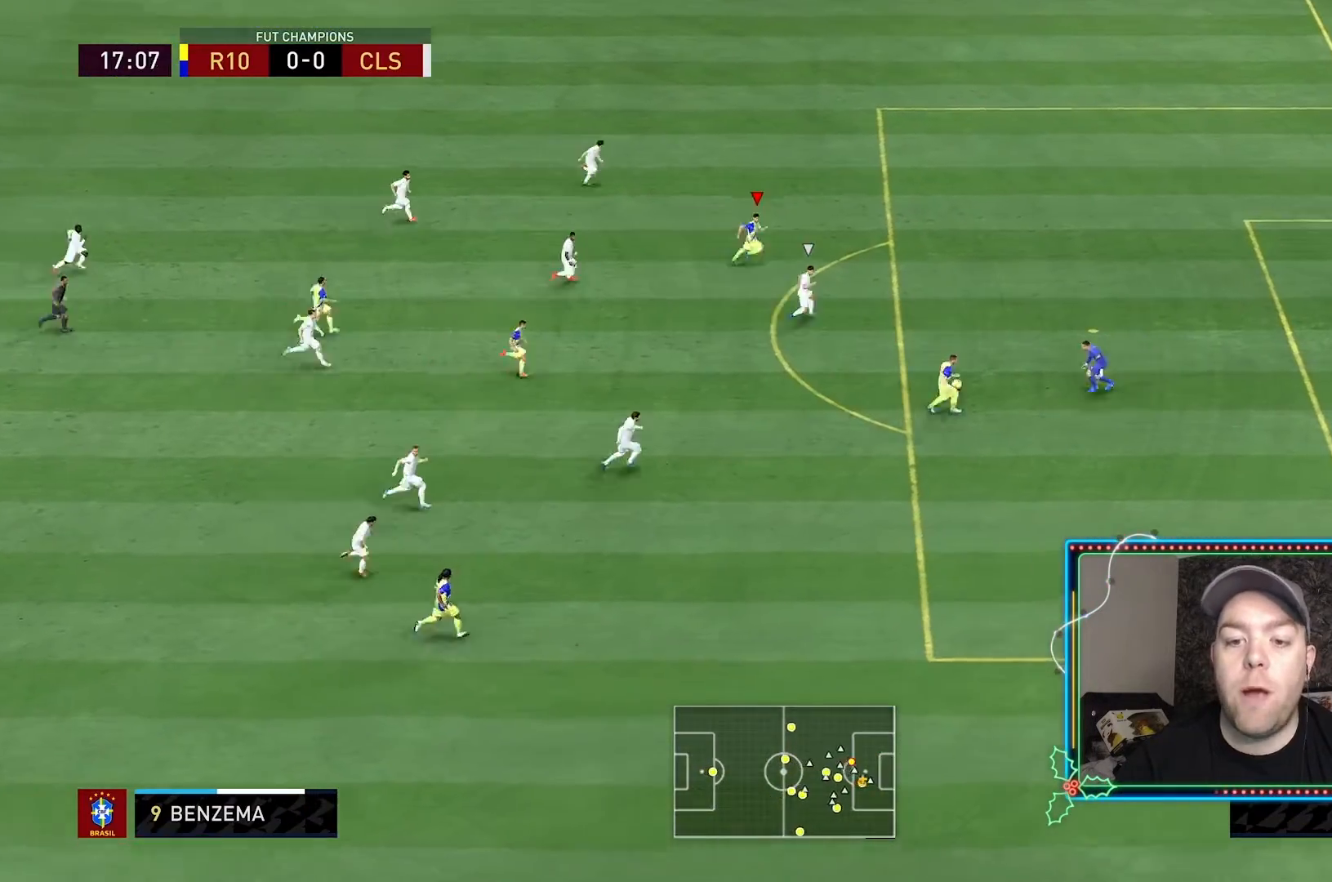
{"buttons": [], "left_stick": "right", "right_stick": "center", "events": [[300, "left_stick", "right"]]}
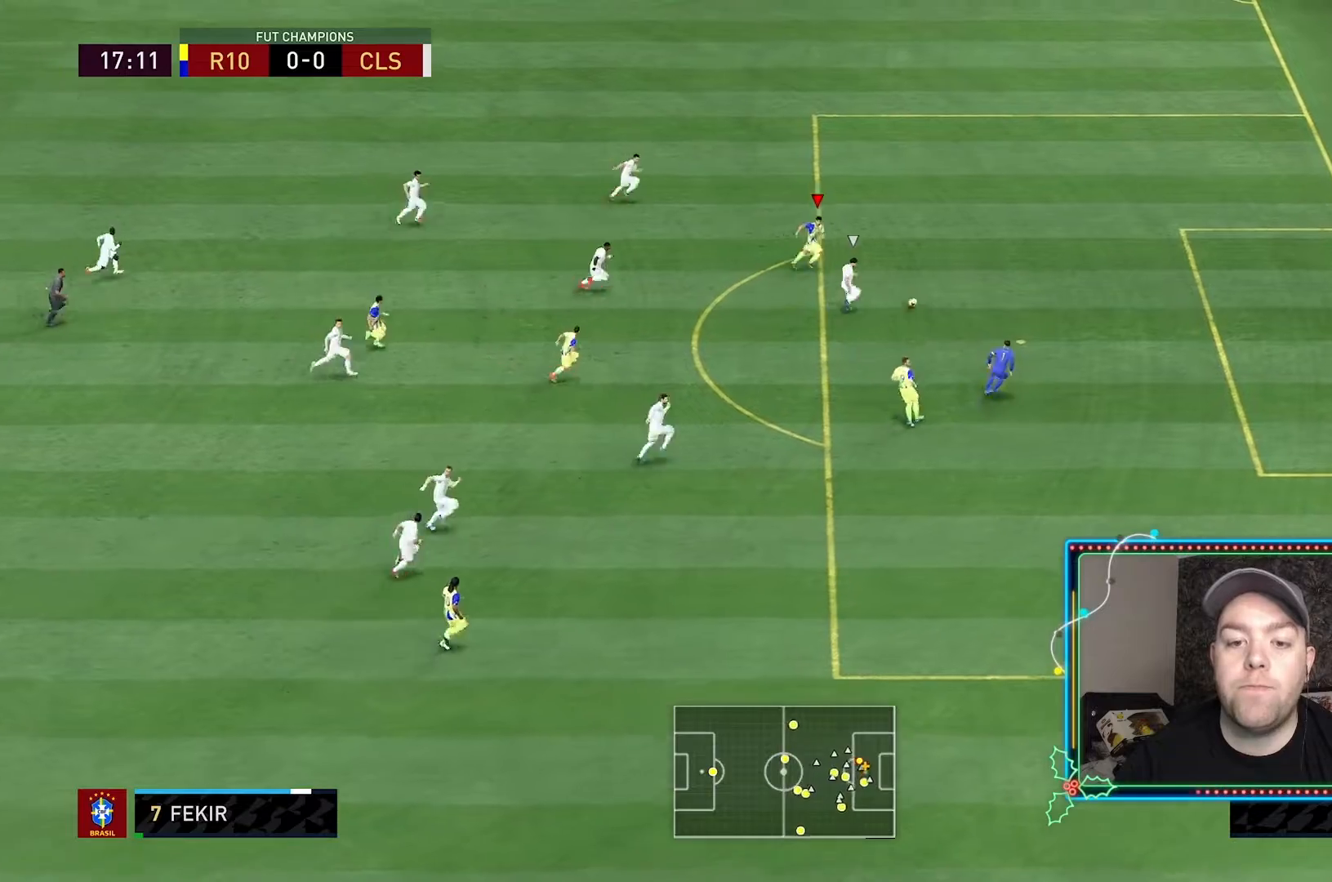
{"buttons": [], "left_stick": "right", "right_stick": "center", "events": []}
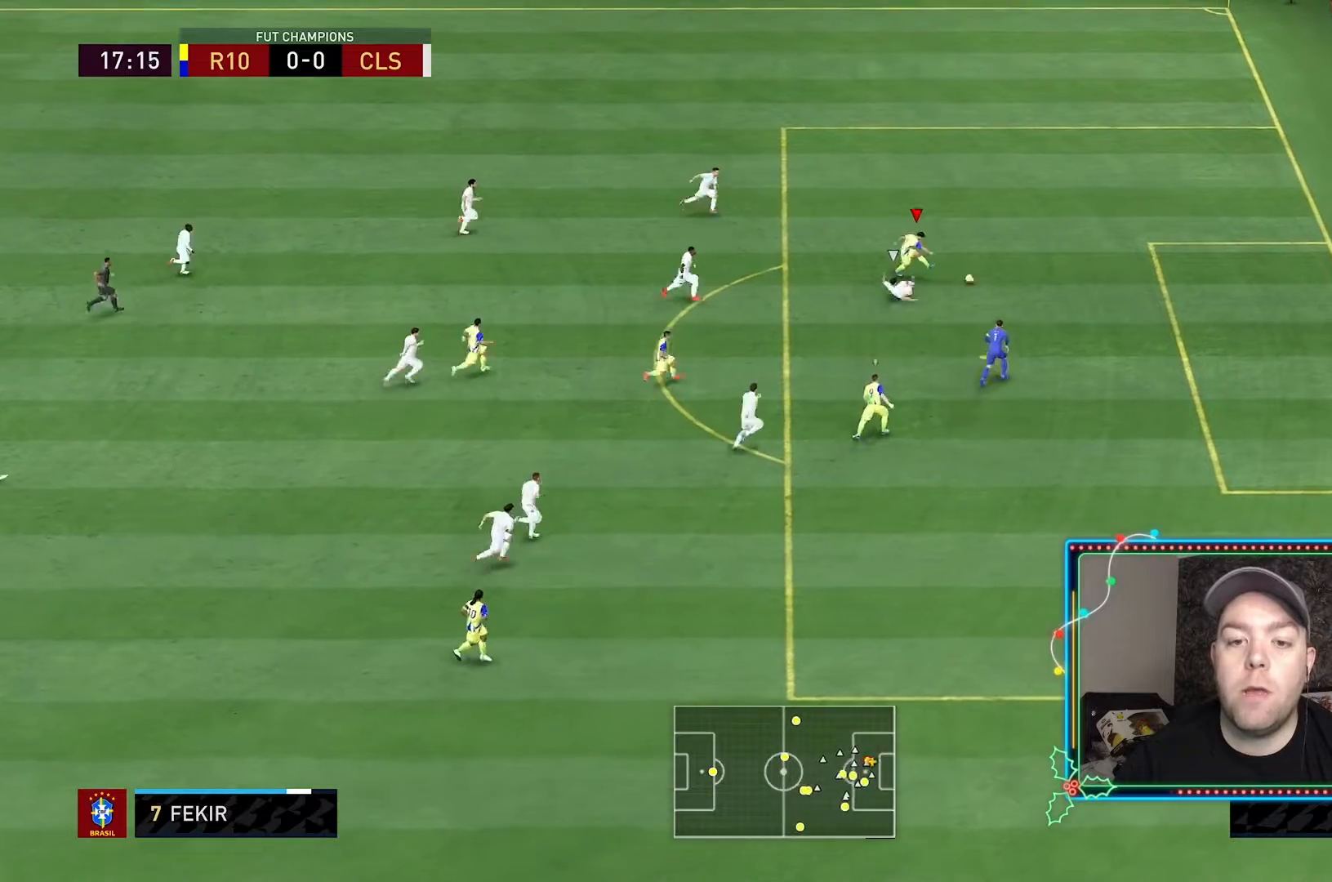
{"buttons": [], "left_stick": "up-right", "right_stick": "center", "events": [[433, "left_stick", "up-right"]]}
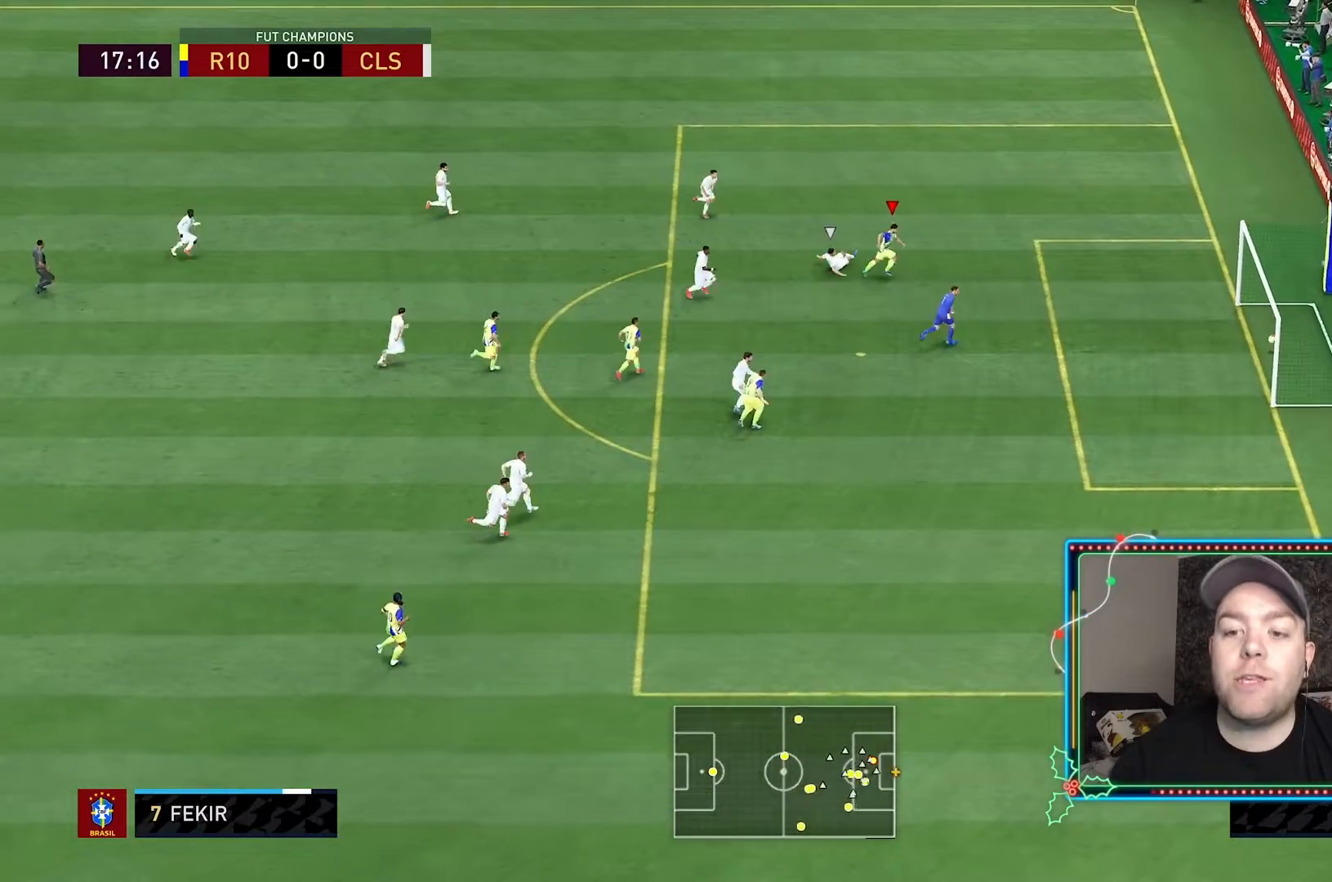
{"buttons": [], "left_stick": "up-right", "right_stick": "center", "events": []}
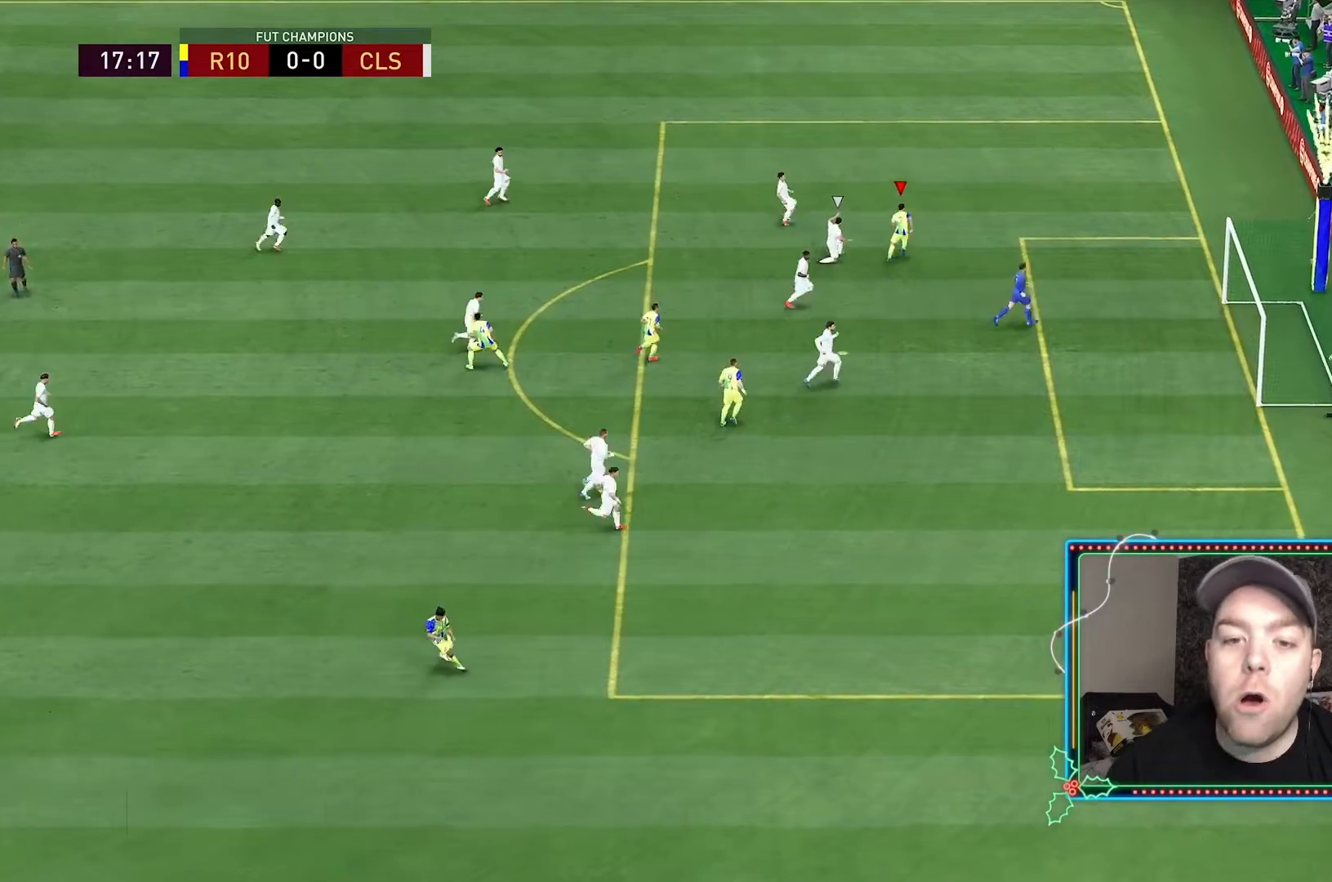
{"buttons": [], "left_stick": "up-right", "right_stick": "center", "events": []}
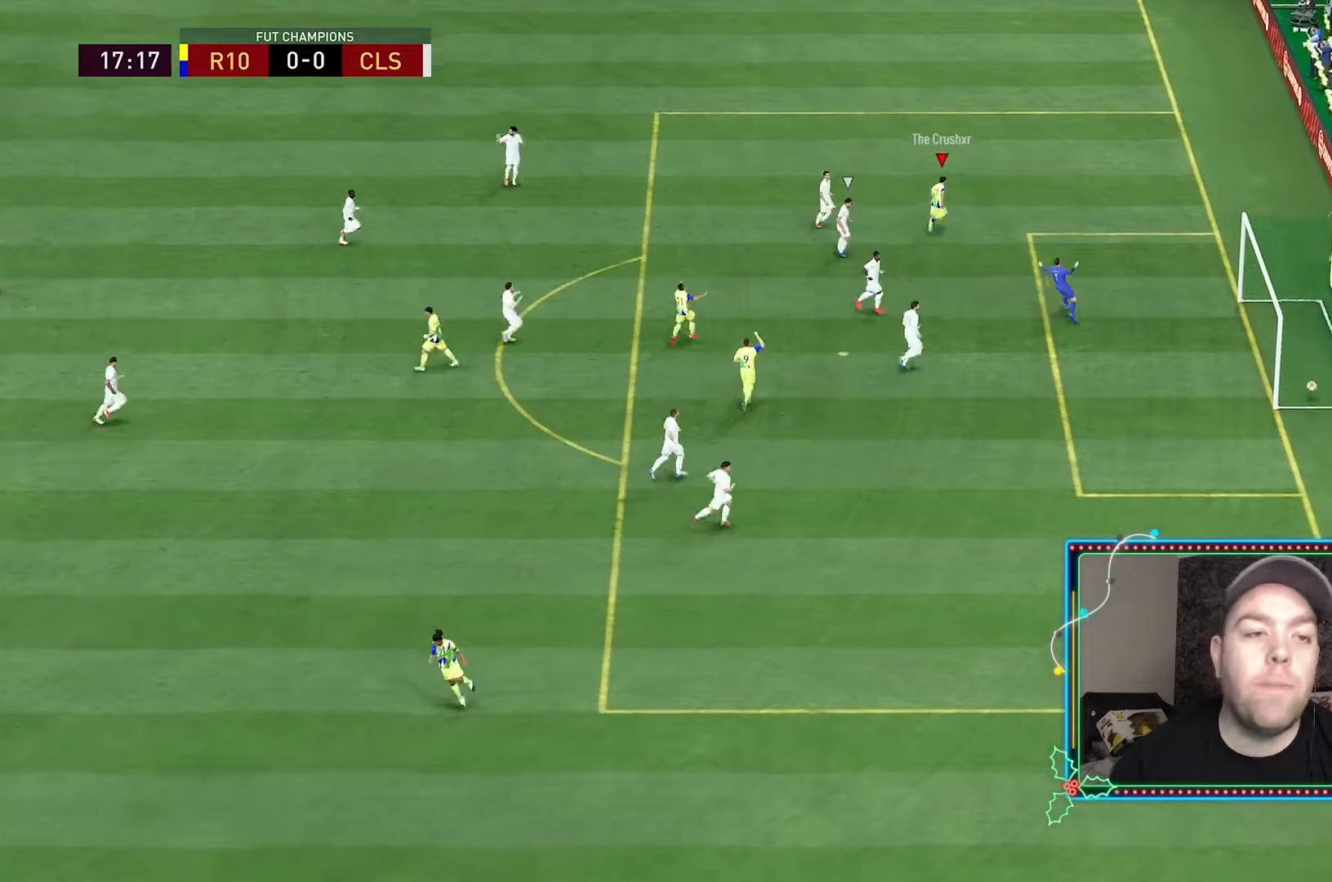
{"buttons": ["R1"], "left_stick": "up-right", "right_stick": "center", "events": [[500, "R1", "down"]]}
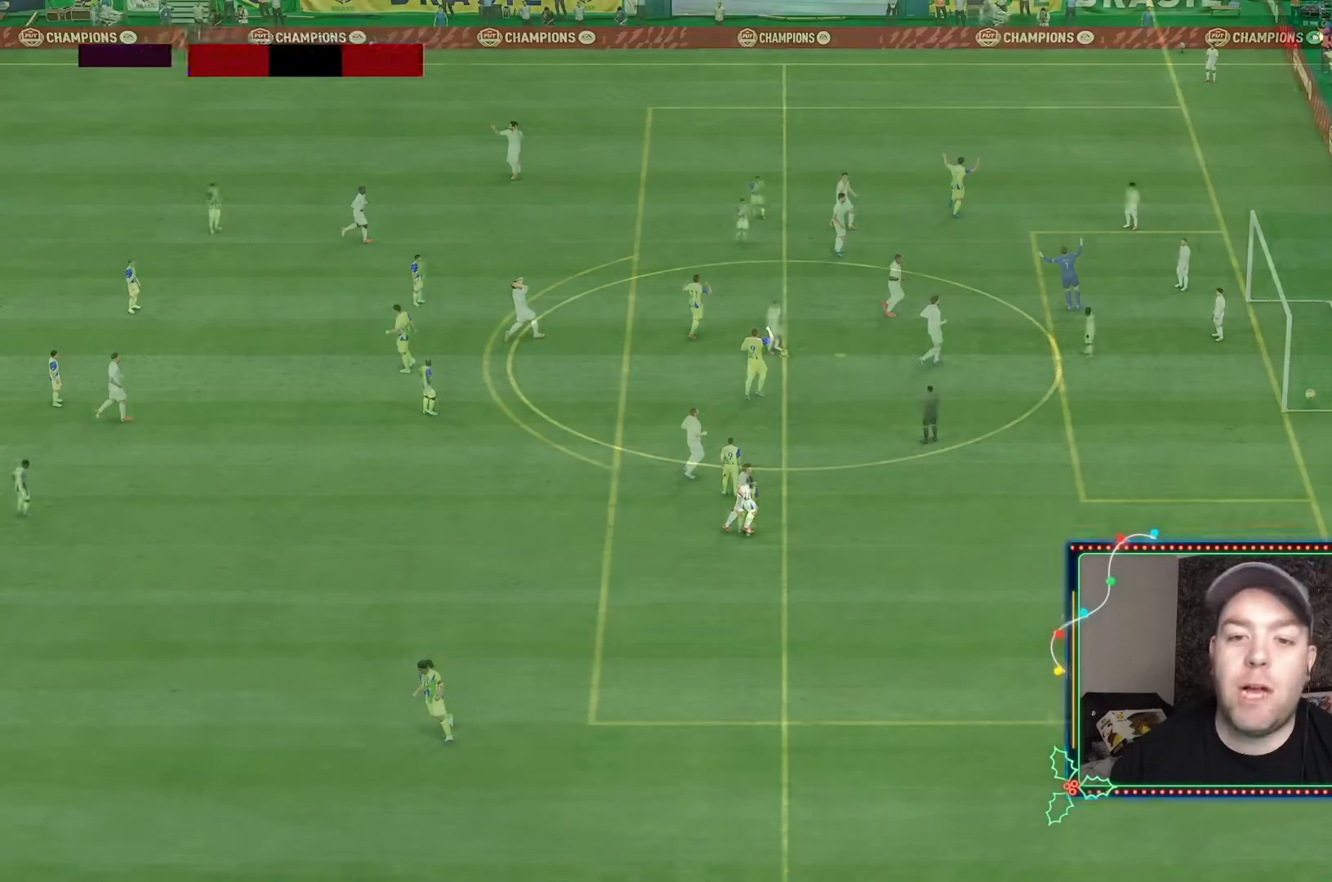
{"buttons": [], "left_stick": "center", "right_stick": "center", "events": [[100, "R1", "up"], [300, "left_stick", "center"]]}
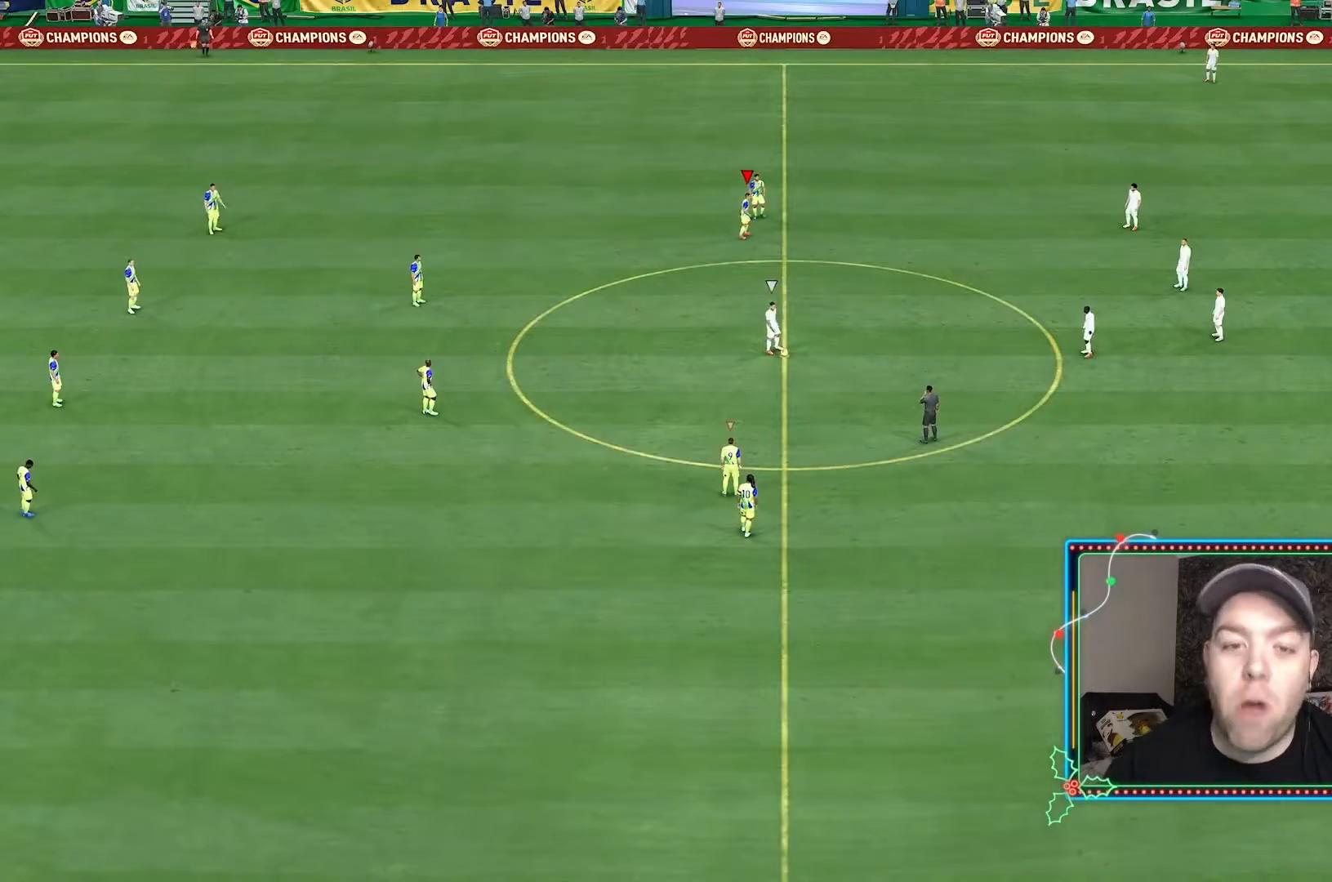
{"buttons": [], "left_stick": "right", "right_stick": "center", "events": [[167, "left_stick", "right"]]}
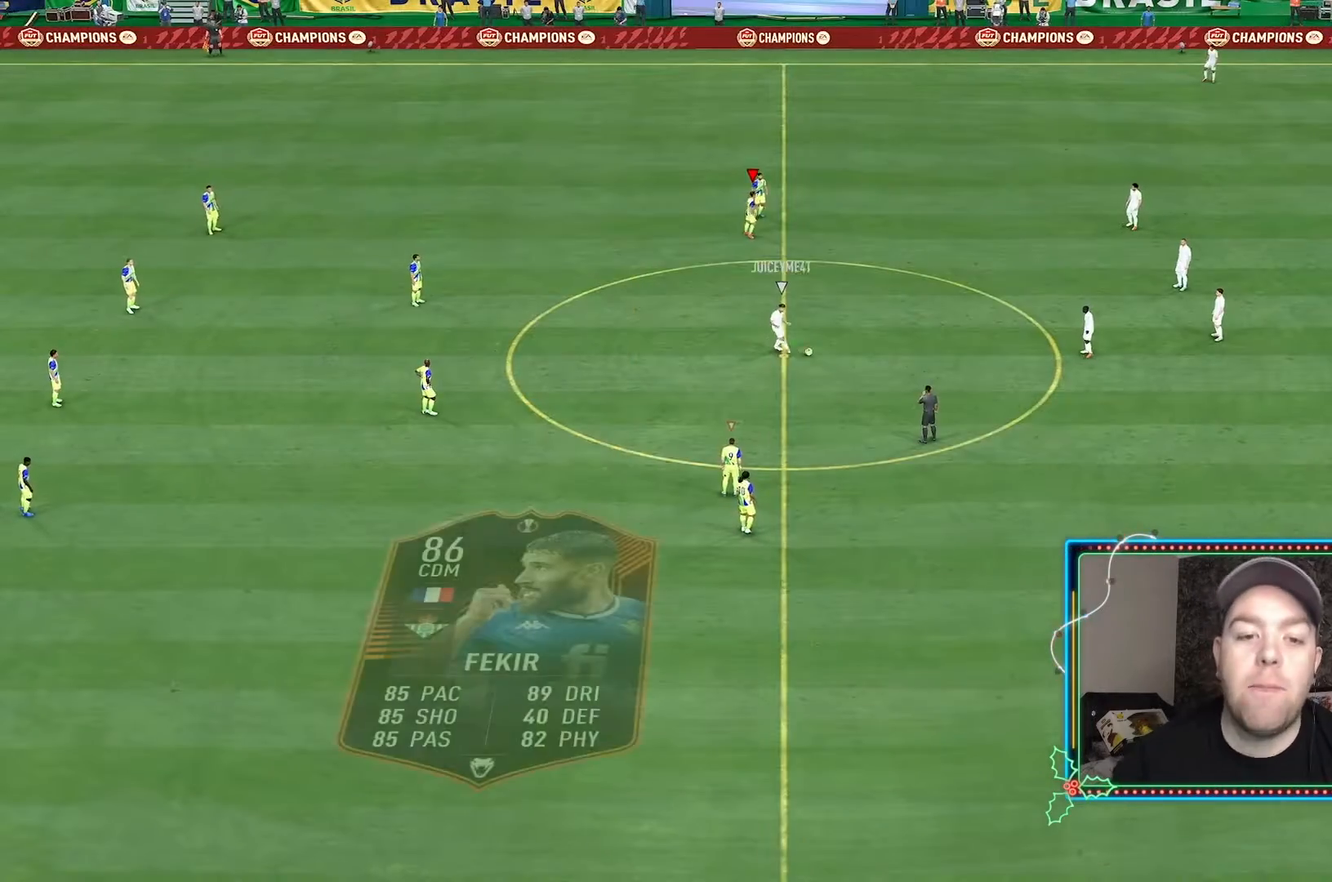
{"buttons": [], "left_stick": "right", "right_stick": "center", "events": []}
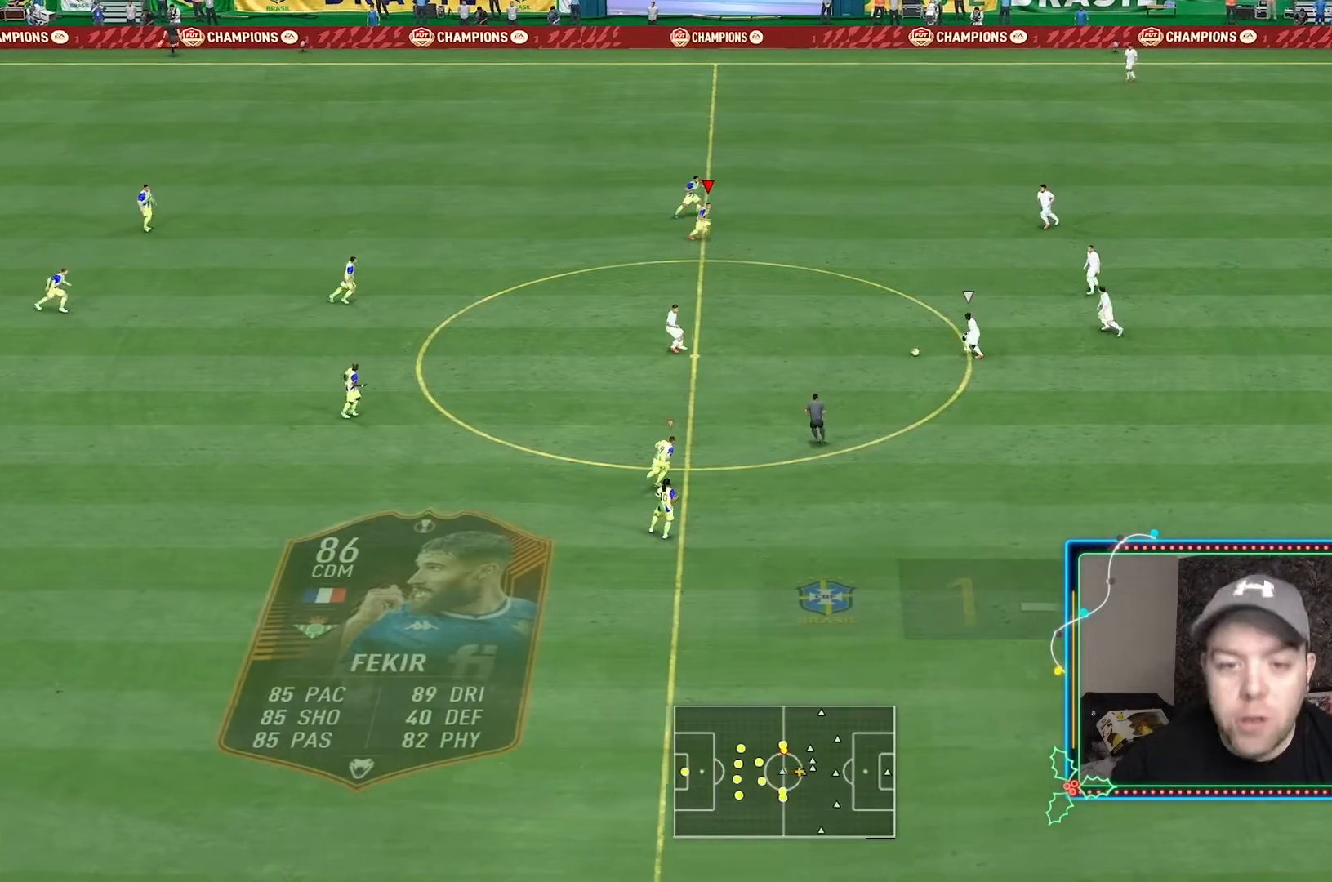
{"buttons": [], "left_stick": "down-right", "right_stick": "center", "events": [[167, "left_stick", "down-right"]]}
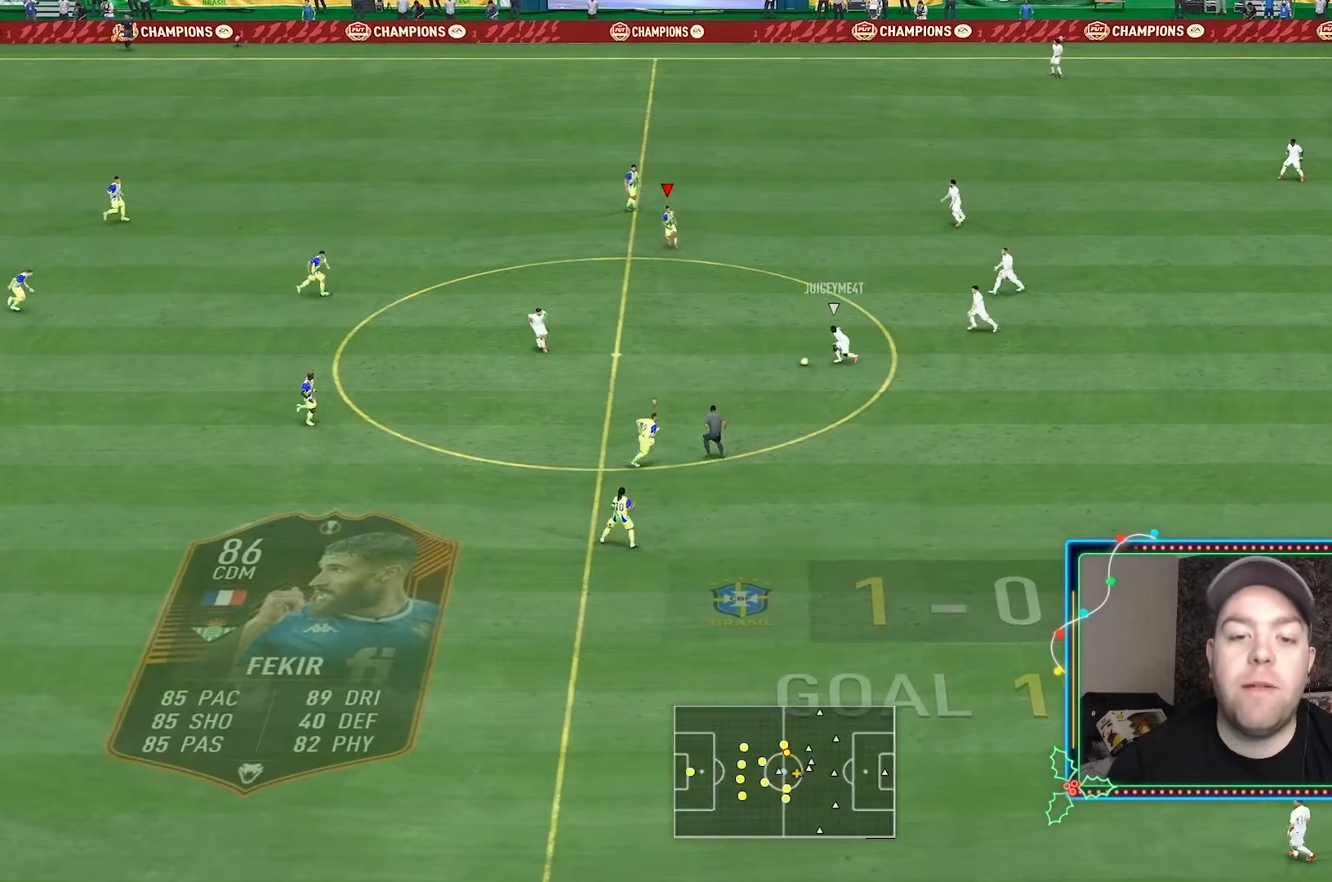
{"buttons": ["L2", "R2"], "left_stick": "up", "right_stick": "center", "events": [[33, "L1", "down"], [33, "R2", "down"], [133, "left_stick", "center"], [200, "L1", "up"], [267, "left_stick", "up"], [367, "L2", "down"]]}
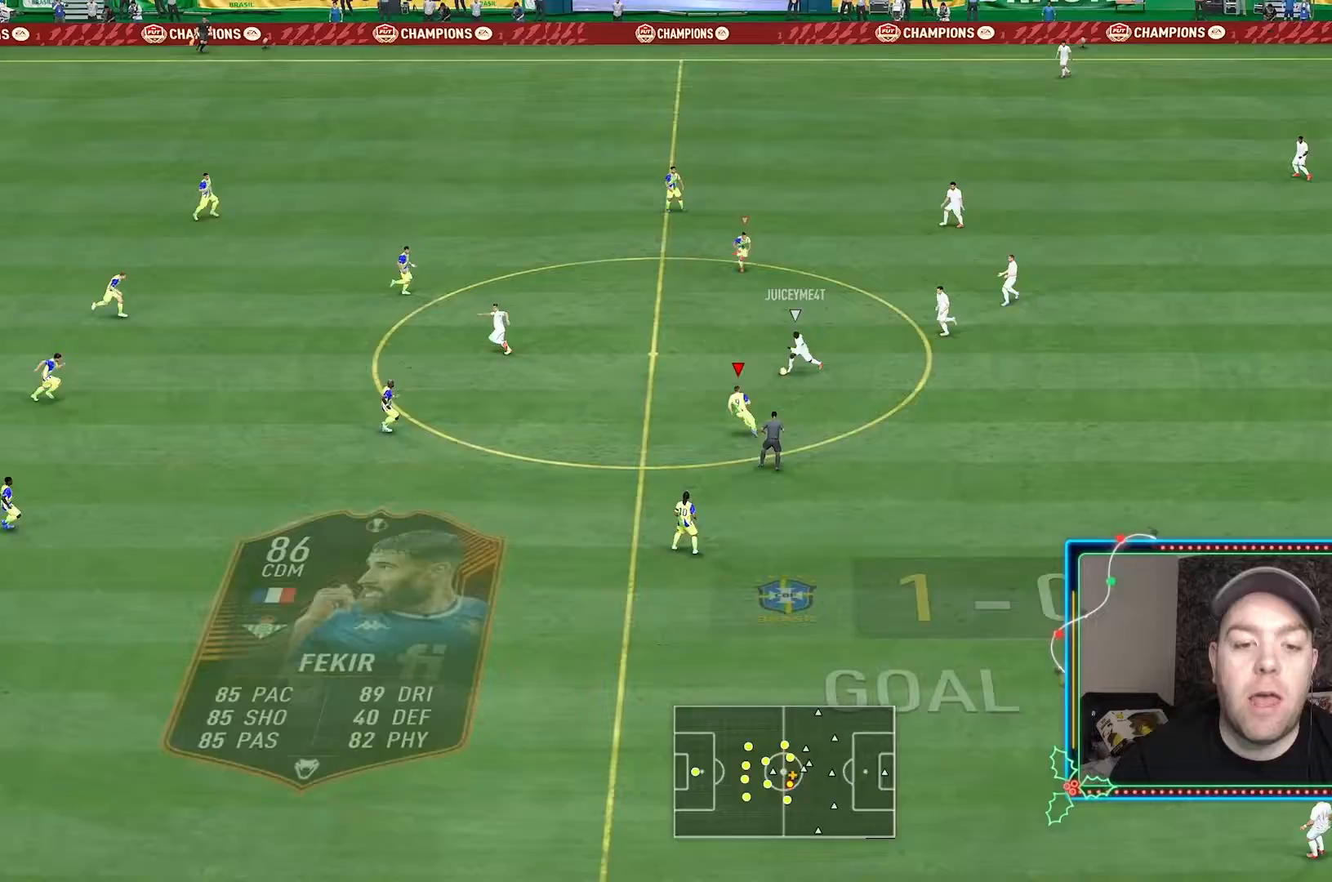
{"buttons": [], "left_stick": "center", "right_stick": "center", "events": [[167, "L2", "up"], [167, "R2", "up"], [167, "left_stick", "center"]]}